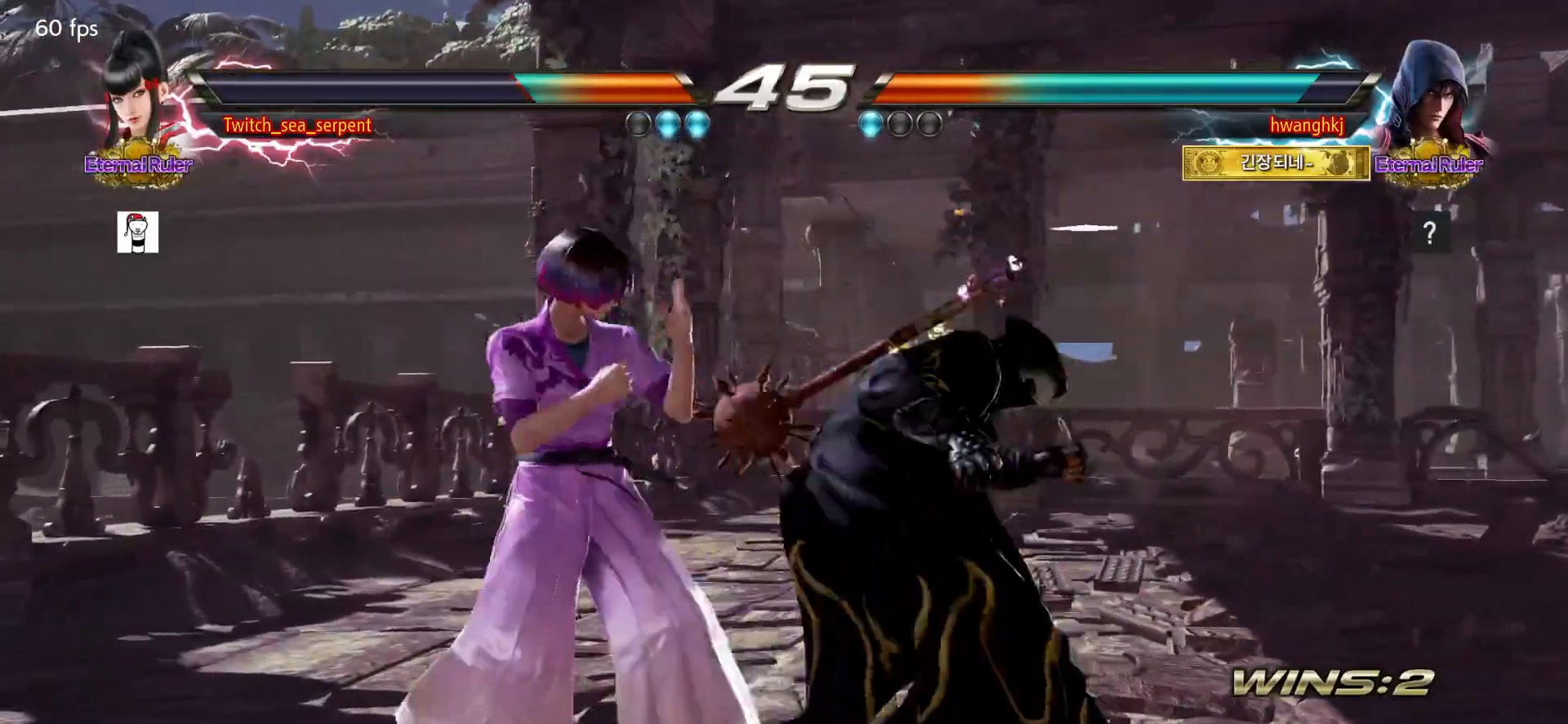
Gameplay with a controller (arcade stick); each line is a JSON object with the inputs held at the frame after it (dt_ms = milliseconds from this image to that frame). "events" lists button and stick changes between this image and that frame as [ms after this image, input, new state], when the widget could be followed in between. Not read: L3 R3 Z left_stick.
{"dt_ms": 500, "buttons": [], "events": []}
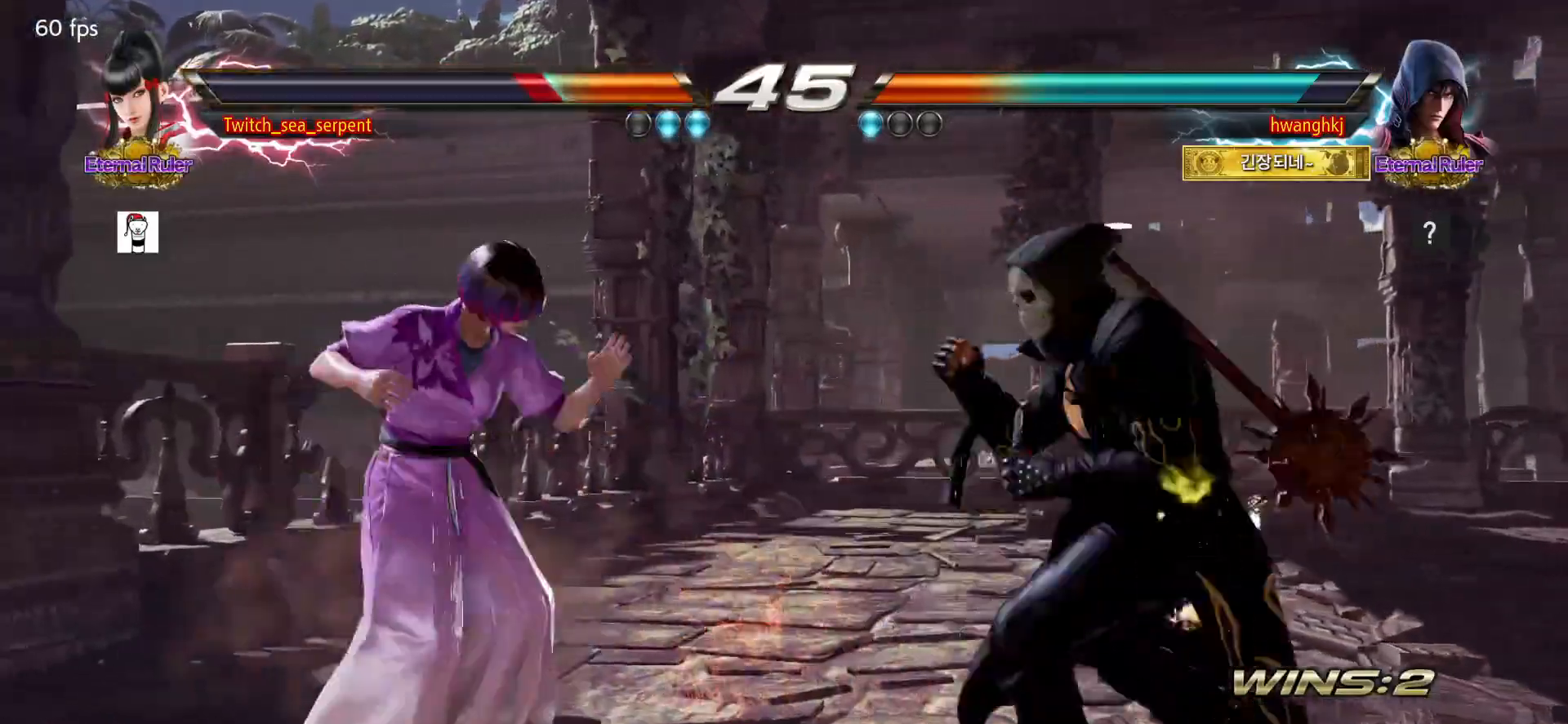
{"dt_ms": 500, "buttons": [], "events": []}
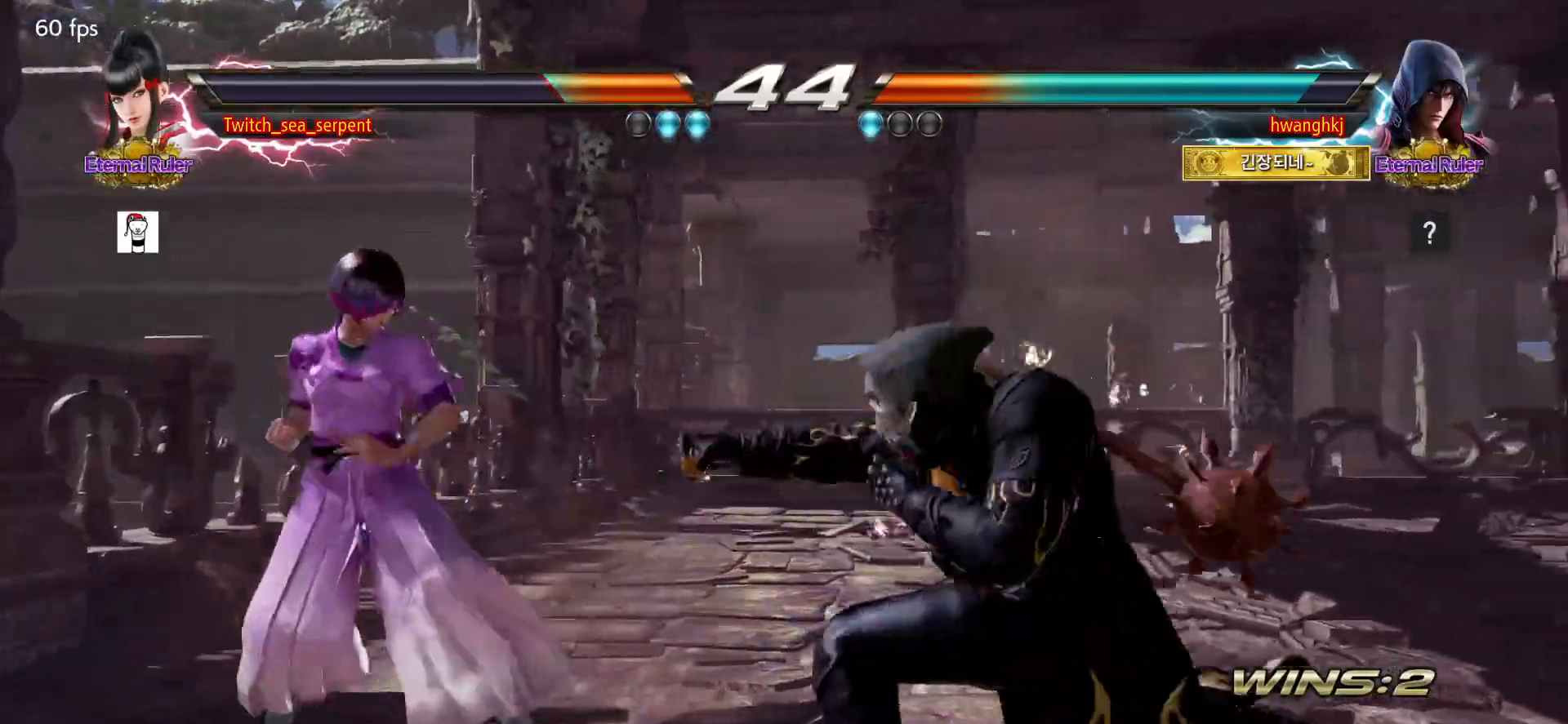
{"dt_ms": 500, "buttons": [], "events": [[183, "TRIANGLE", "down"], [283, "TRIANGLE", "up"]]}
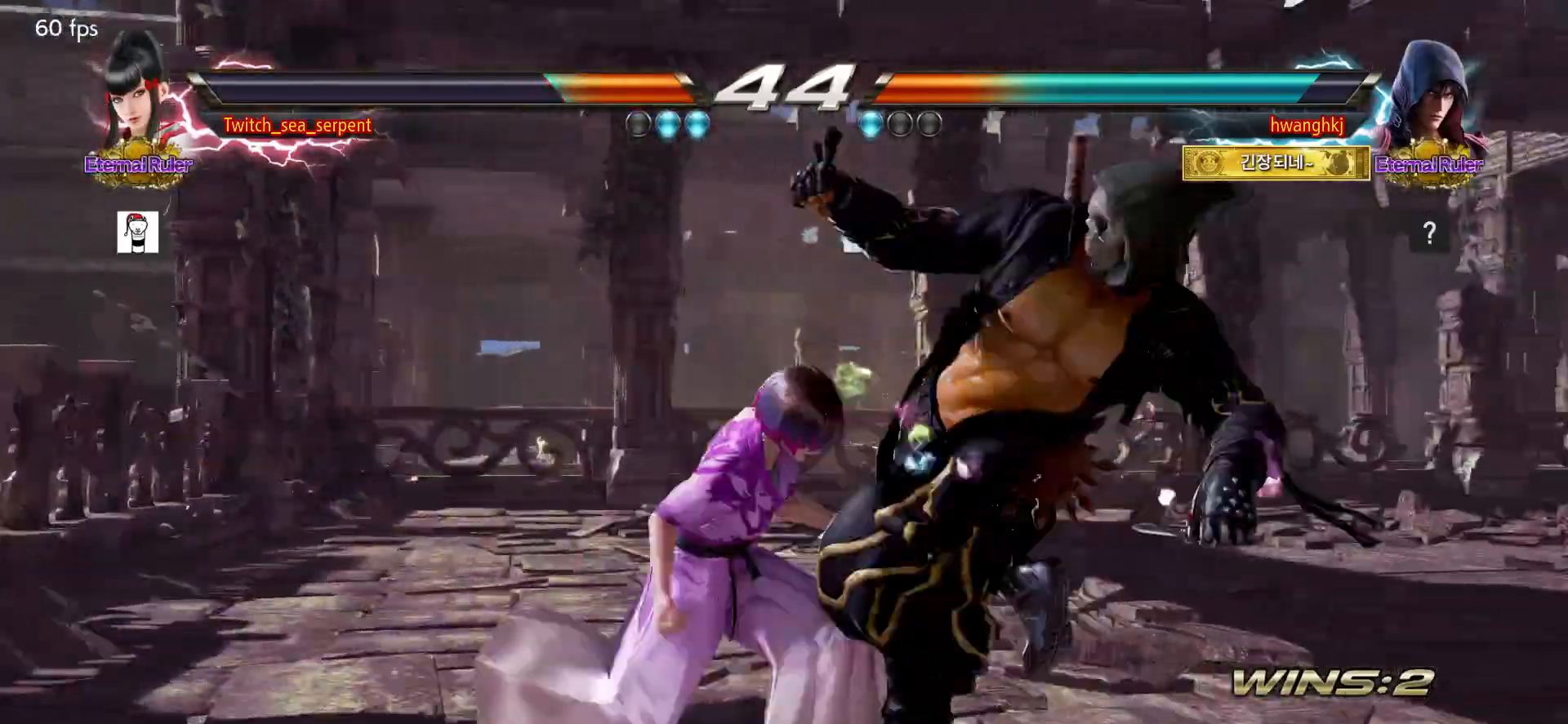
{"dt_ms": 500, "buttons": [], "events": [[300, "CROSS", "down"], [367, "CROSS", "up"], [450, "CROSS", "down"], [500, "CROSS", "up"]]}
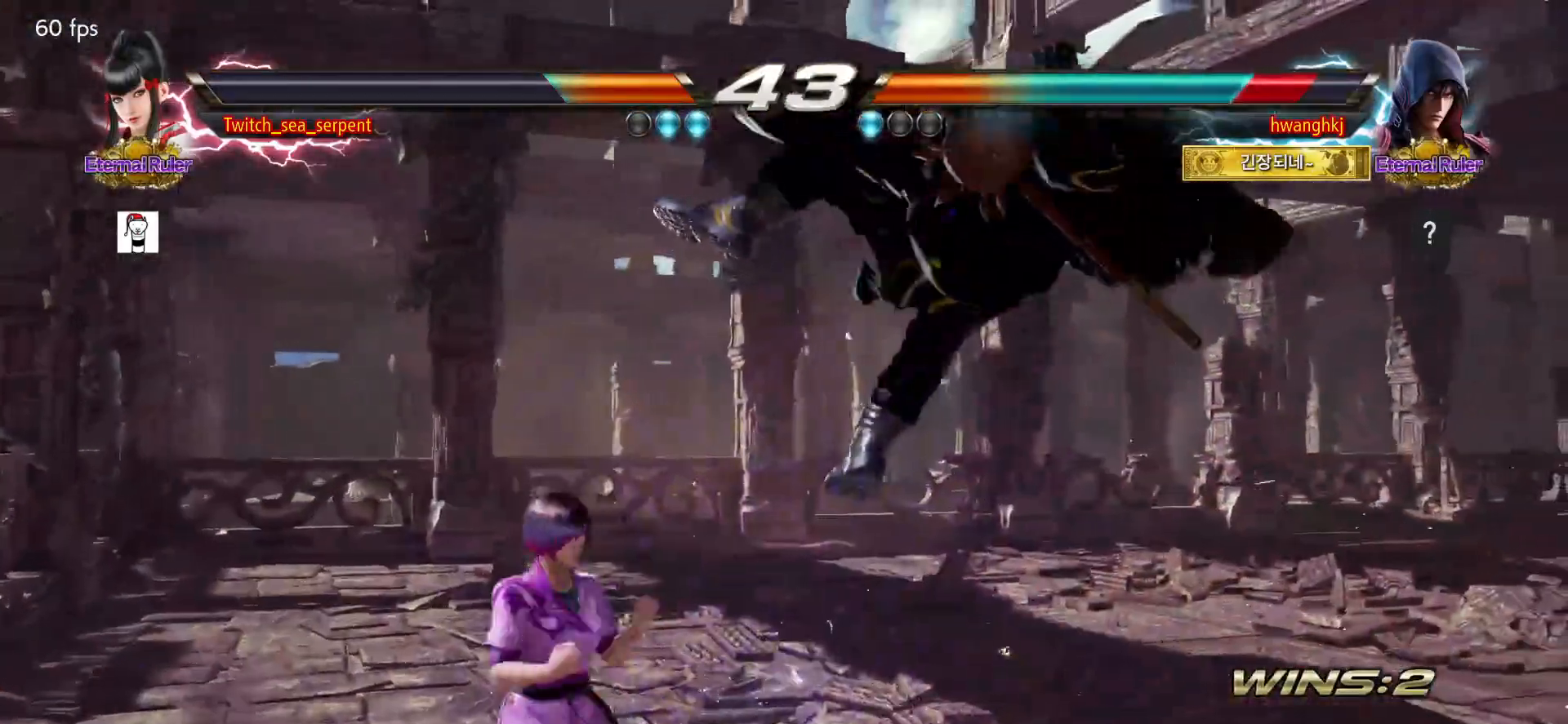
{"dt_ms": 500, "buttons": ["TRIANGLE"], "events": [[83, "TRIANGLE", "down"], [167, "TRIANGLE", "up"], [233, "TRIANGLE", "down"], [300, "TRIANGLE", "up"], [367, "TRIANGLE", "down"], [433, "TRIANGLE", "up"], [500, "TRIANGLE", "down"]]}
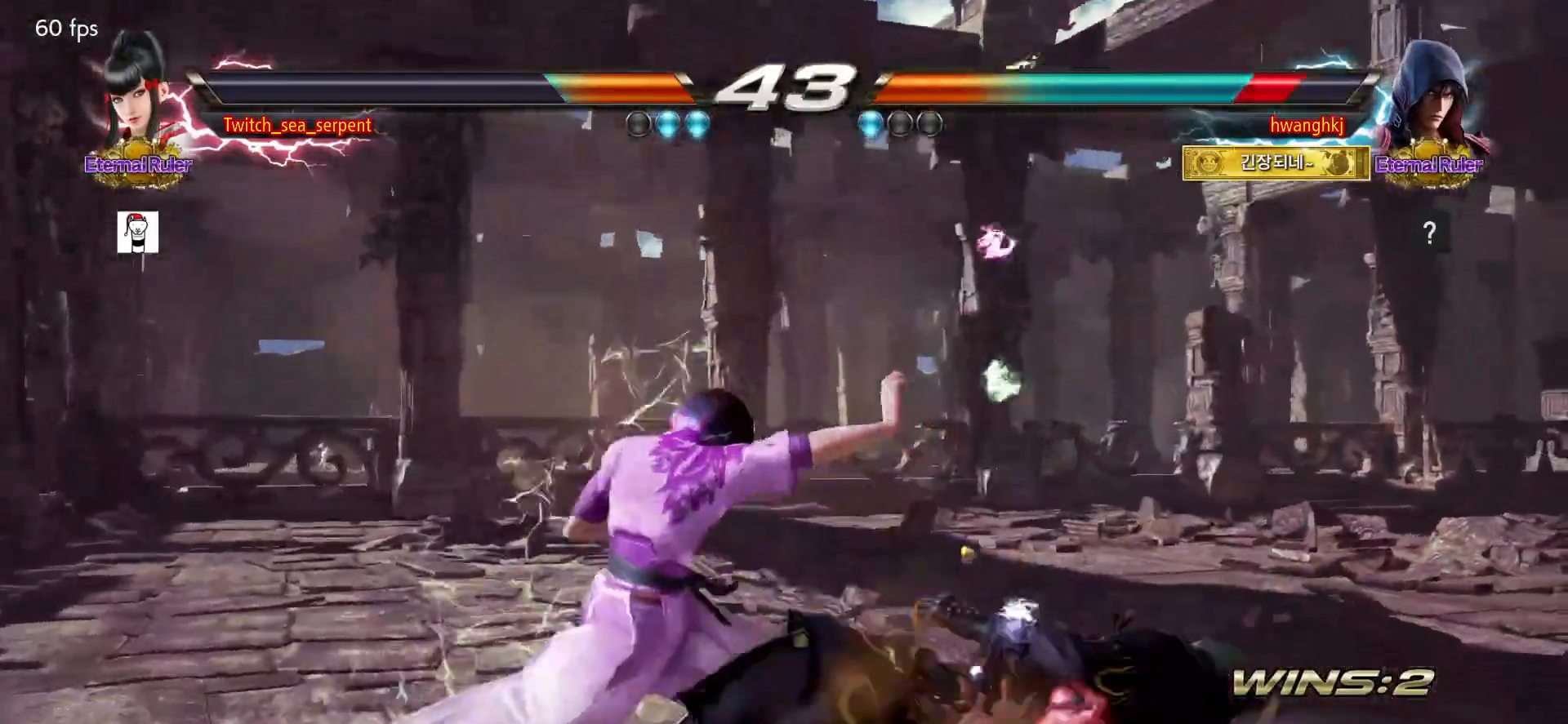
{"dt_ms": 500, "buttons": [], "events": [[50, "TRIANGLE", "up"], [133, "TRIANGLE", "down"], [183, "TRIANGLE", "up"]]}
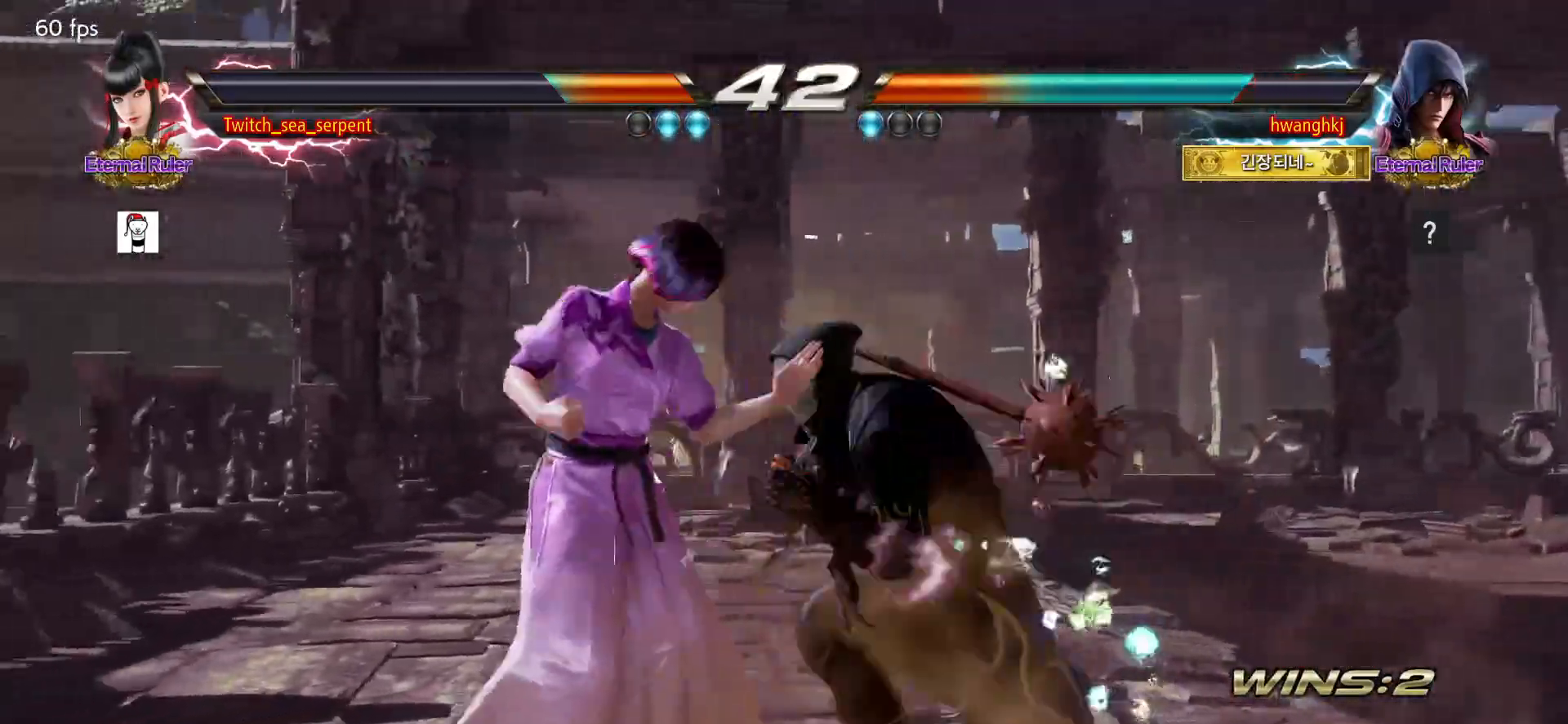
{"dt_ms": 500, "buttons": [], "events": [[217, "SQUARE", "down"], [333, "SQUARE", "up"]]}
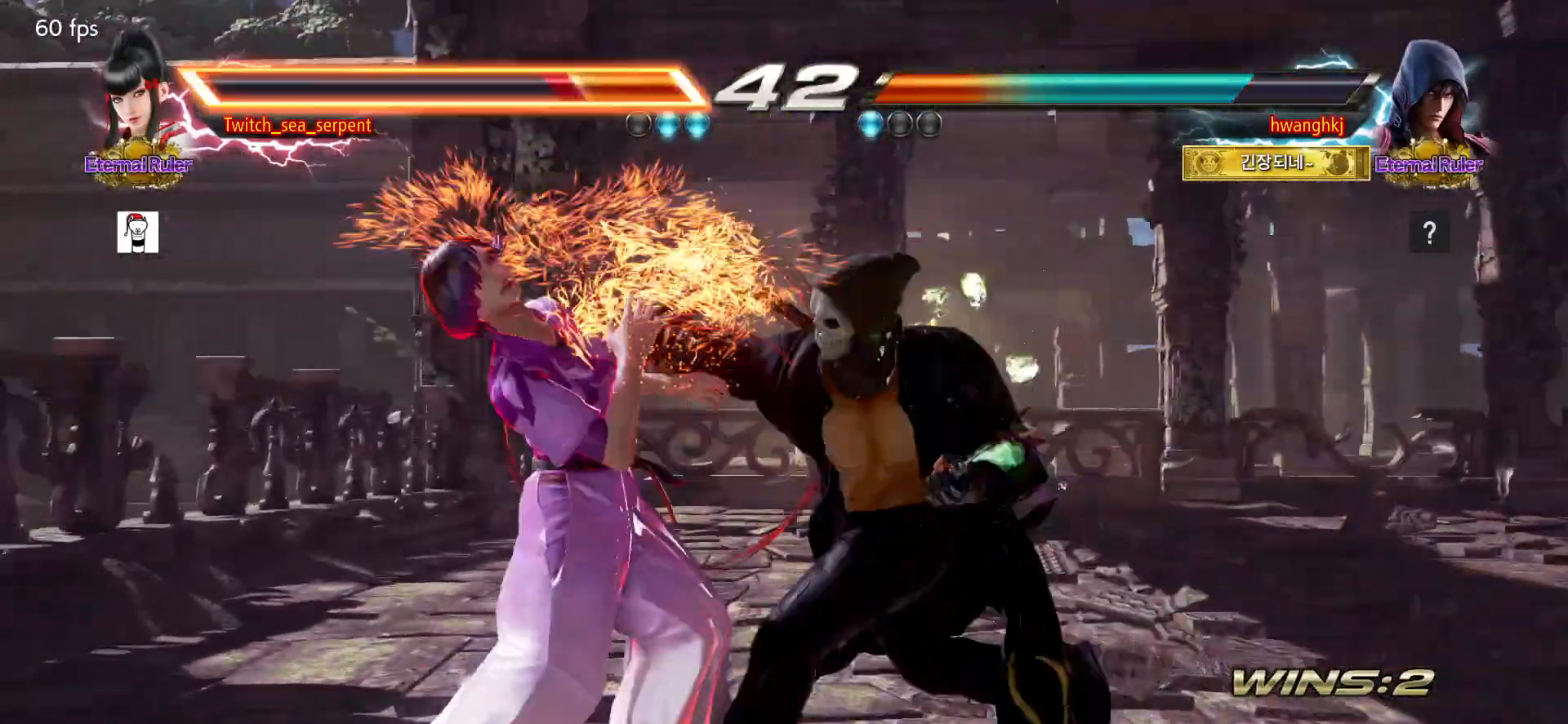
{"dt_ms": 500, "buttons": [], "events": []}
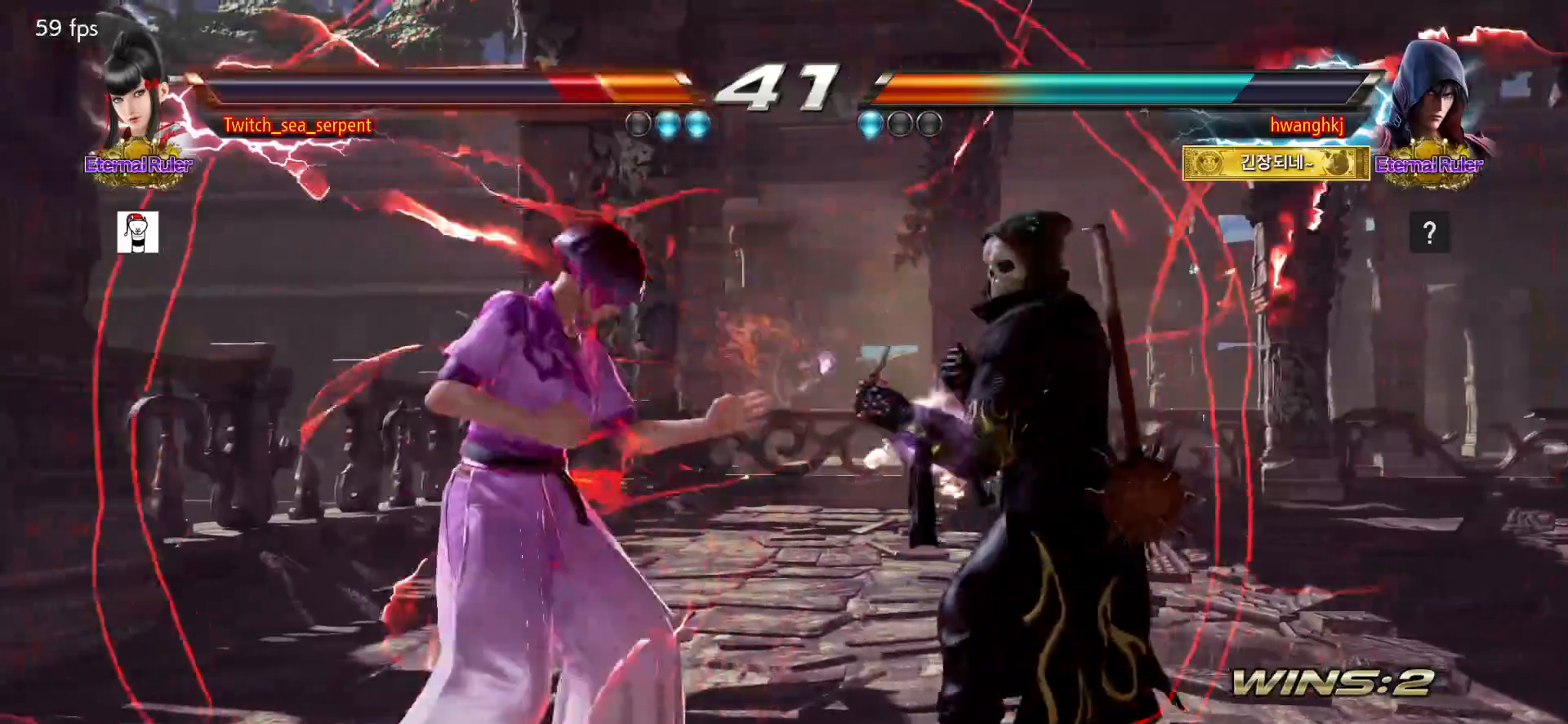
{"dt_ms": 500, "buttons": [], "events": []}
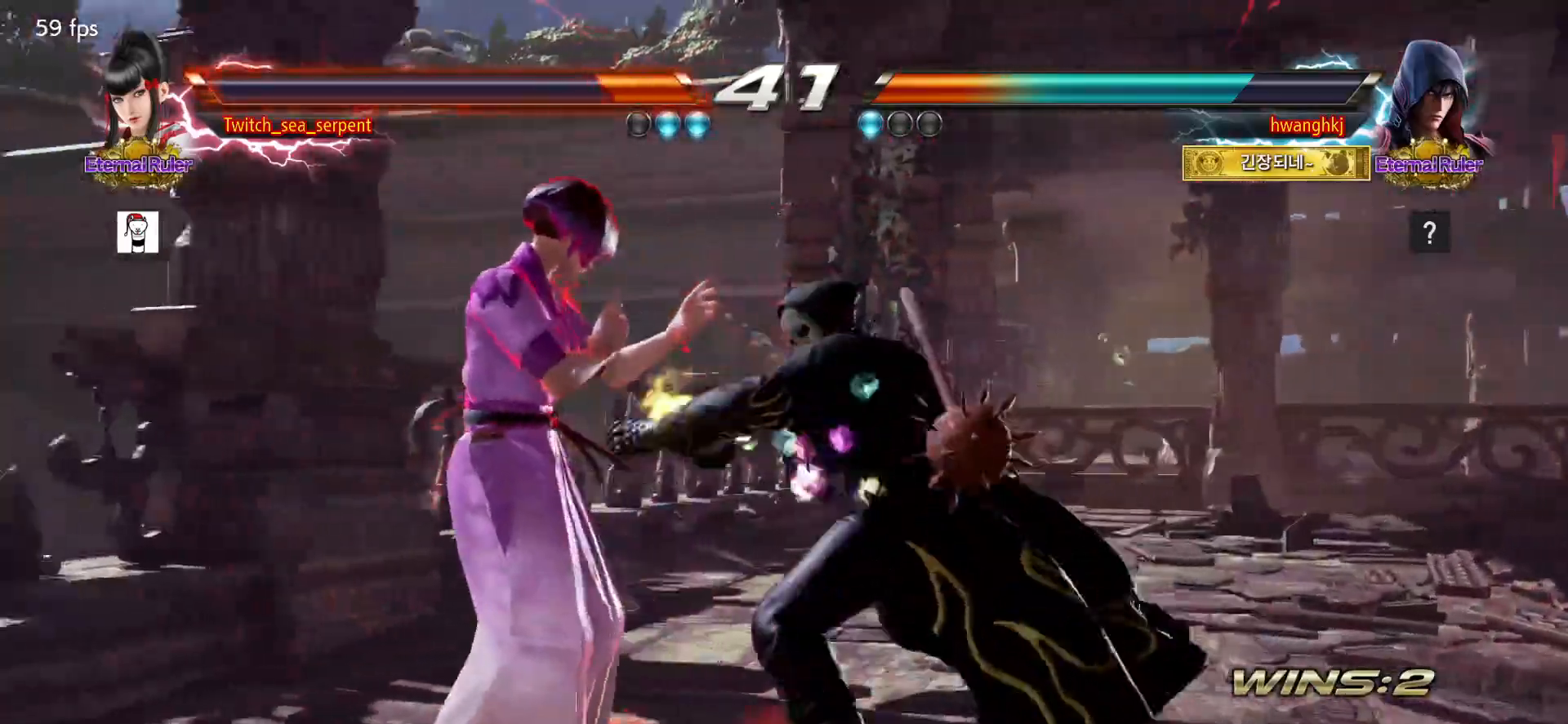
{"dt_ms": 500, "buttons": [], "events": []}
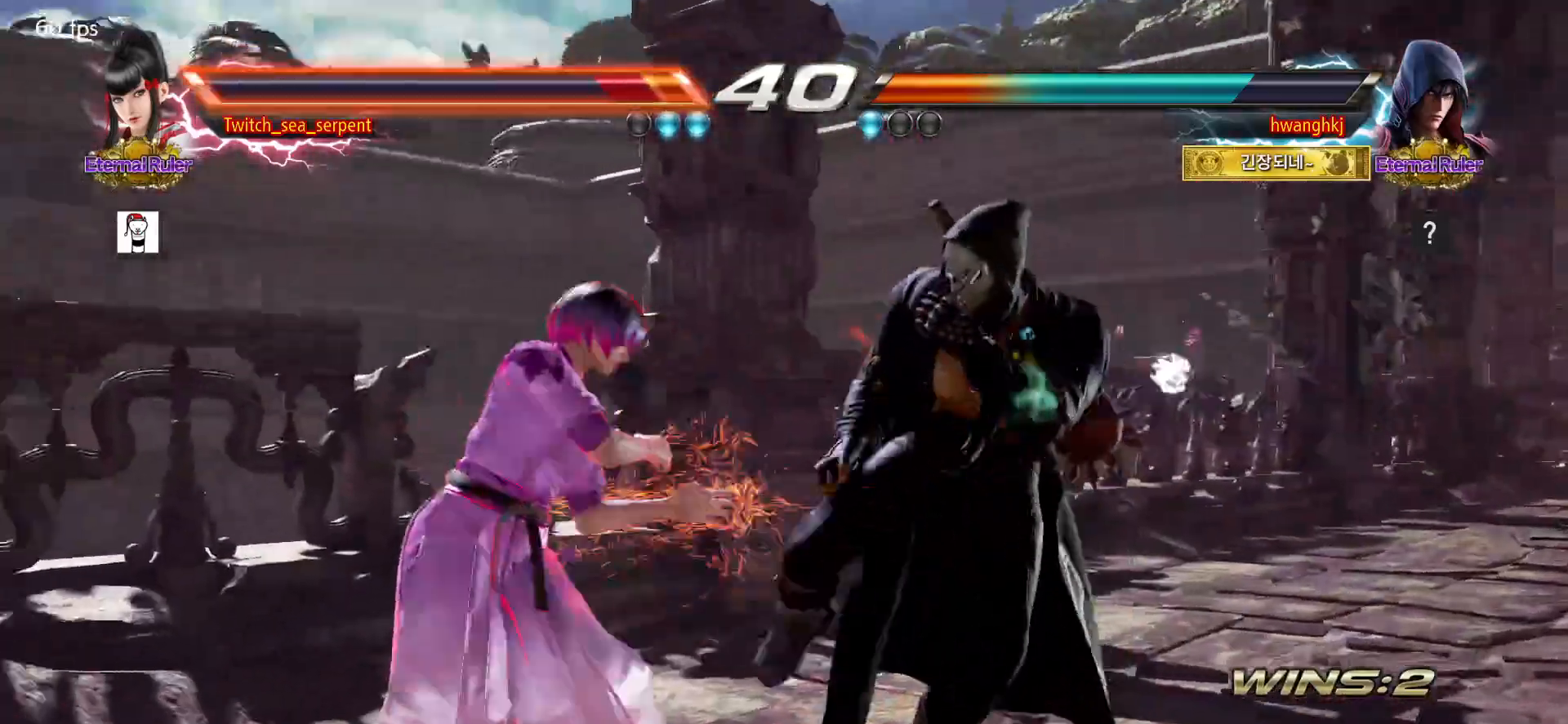
{"dt_ms": 500, "buttons": [], "events": []}
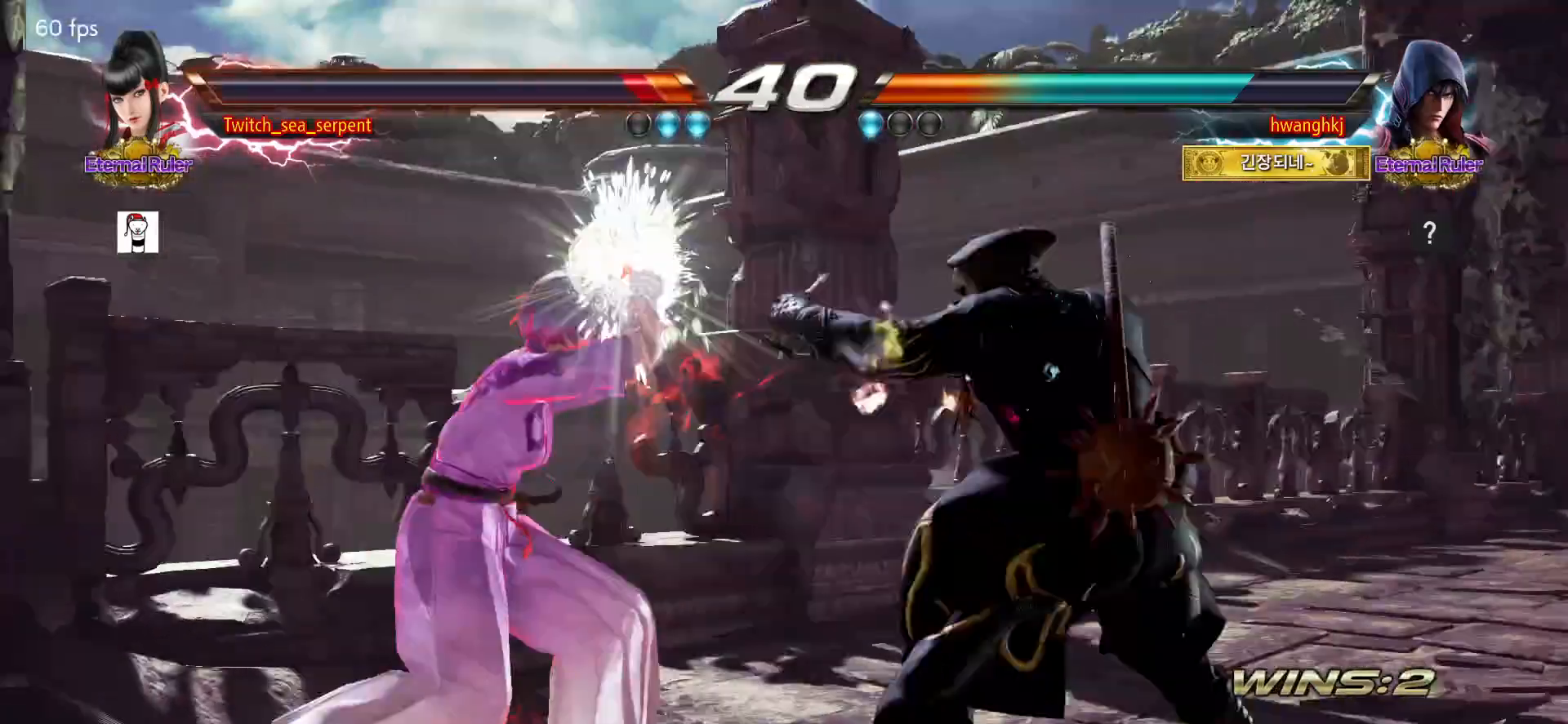
{"dt_ms": 1000, "buttons": []}
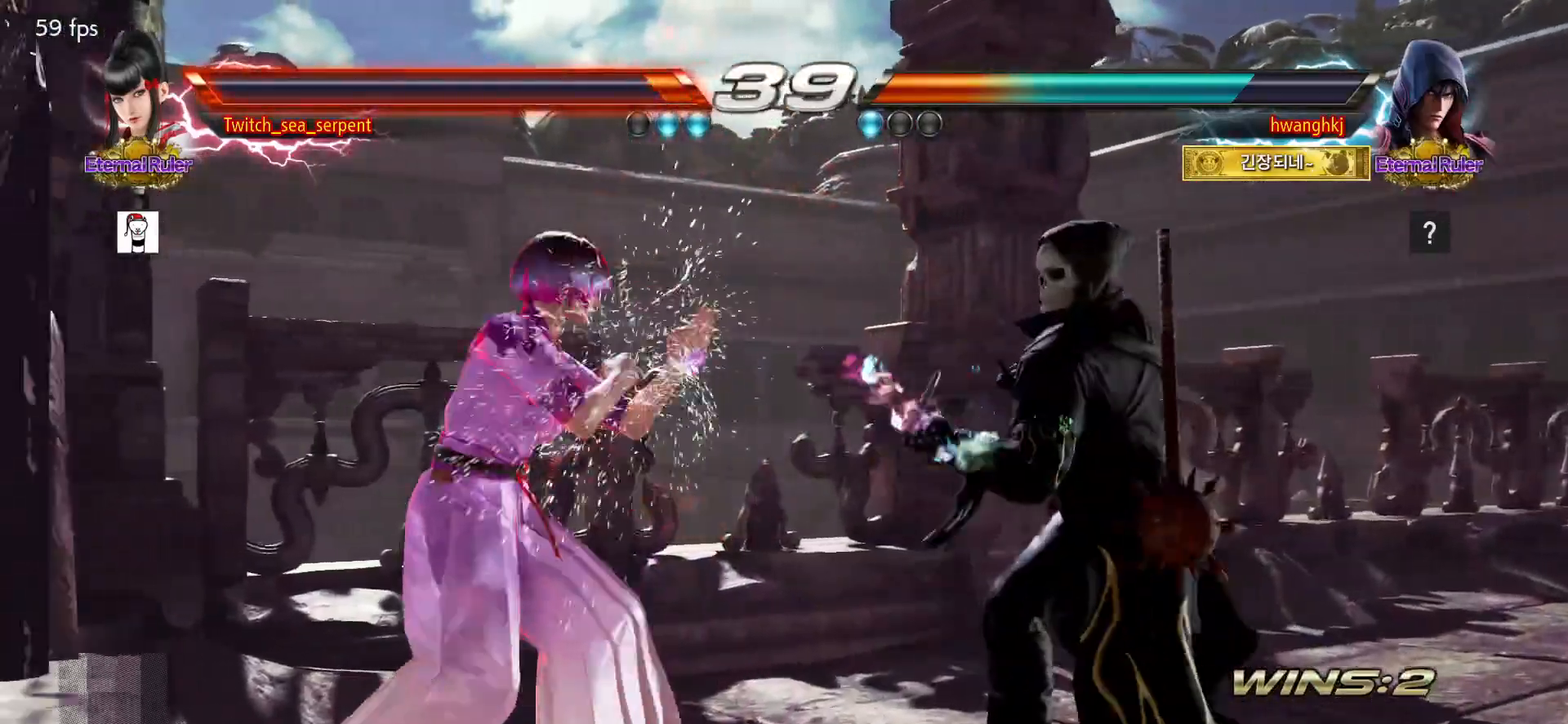
{"dt_ms": 500, "buttons": [], "events": [[33, "R1", "down"], [133, "R1", "up"]]}
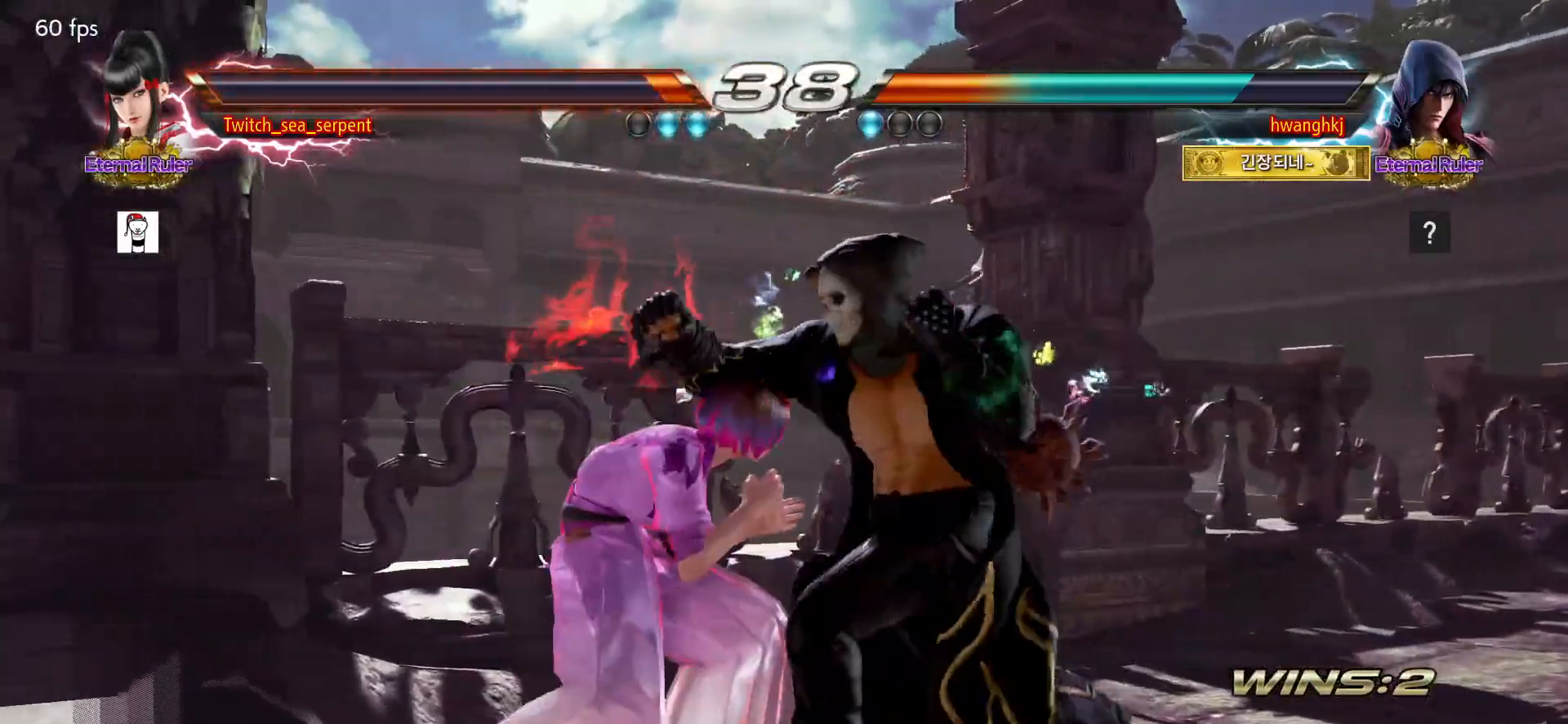
{"dt_ms": 500, "buttons": [], "events": []}
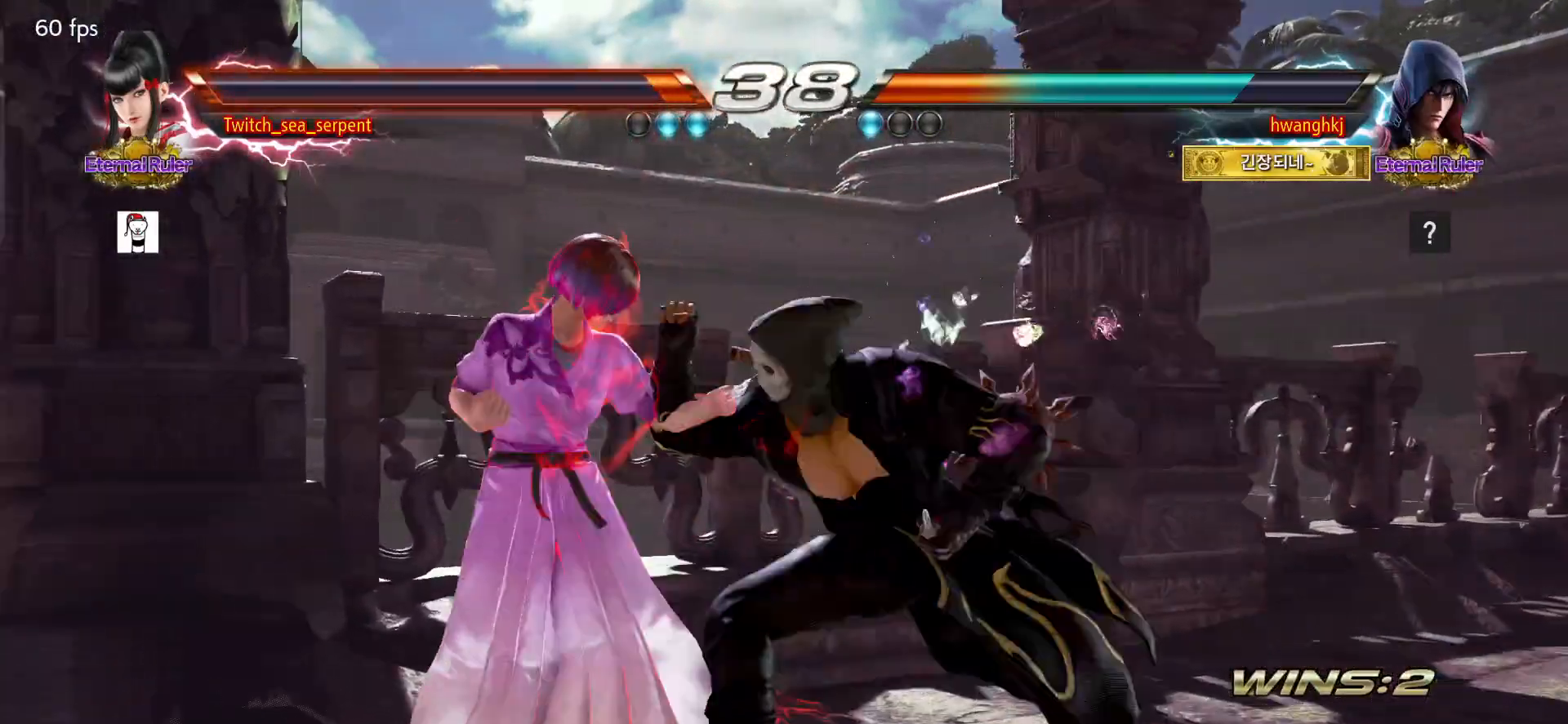
{"dt_ms": 500, "buttons": [], "events": []}
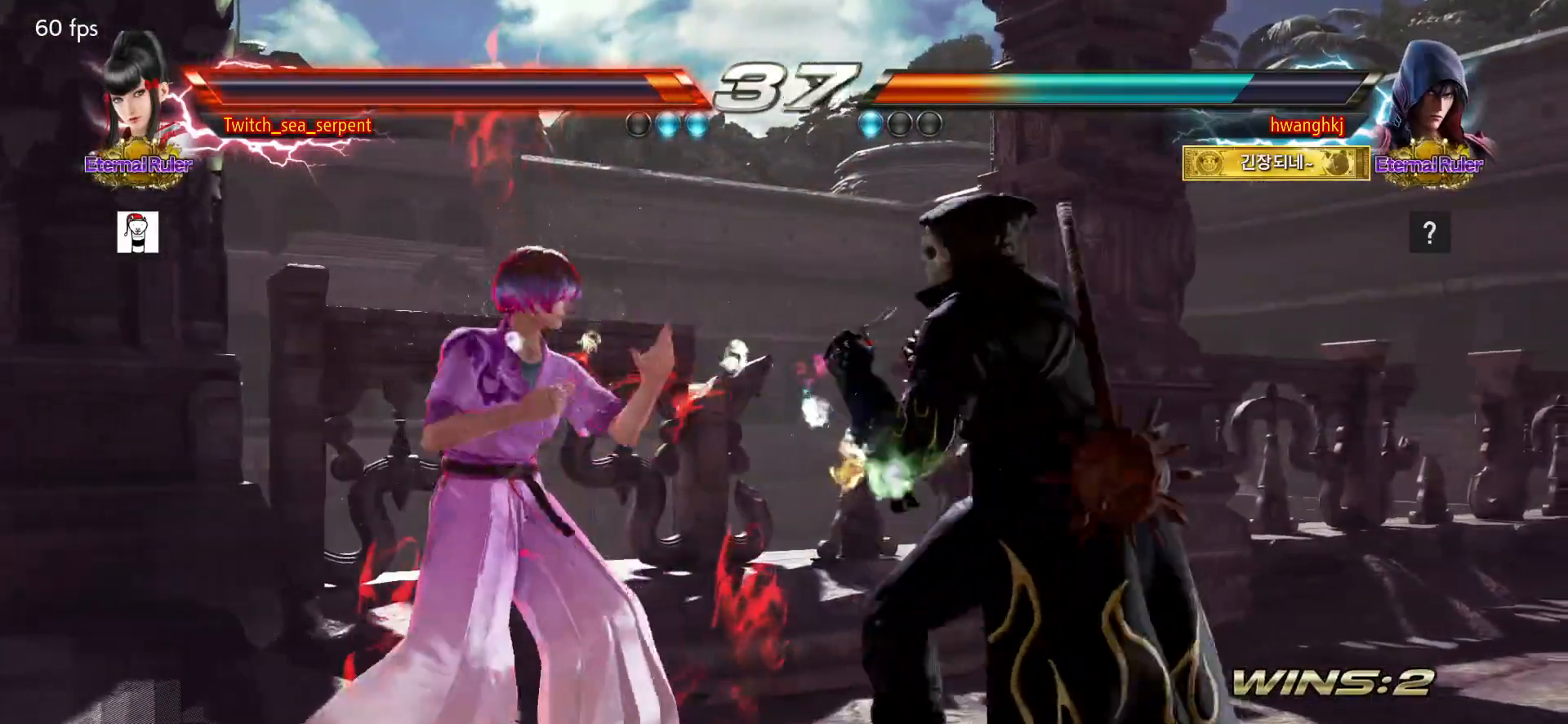
{"dt_ms": 500, "buttons": [], "events": []}
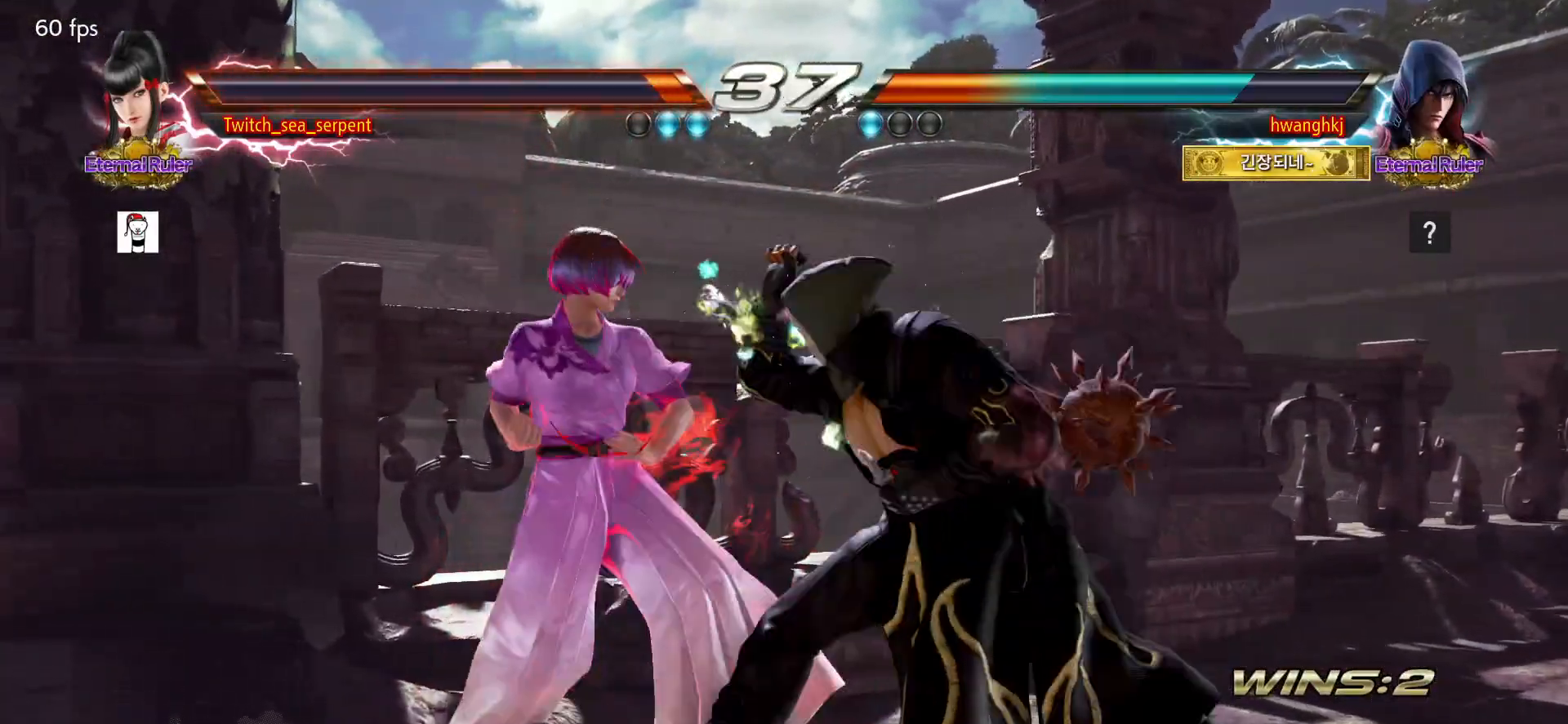
{"dt_ms": 500, "buttons": [], "events": []}
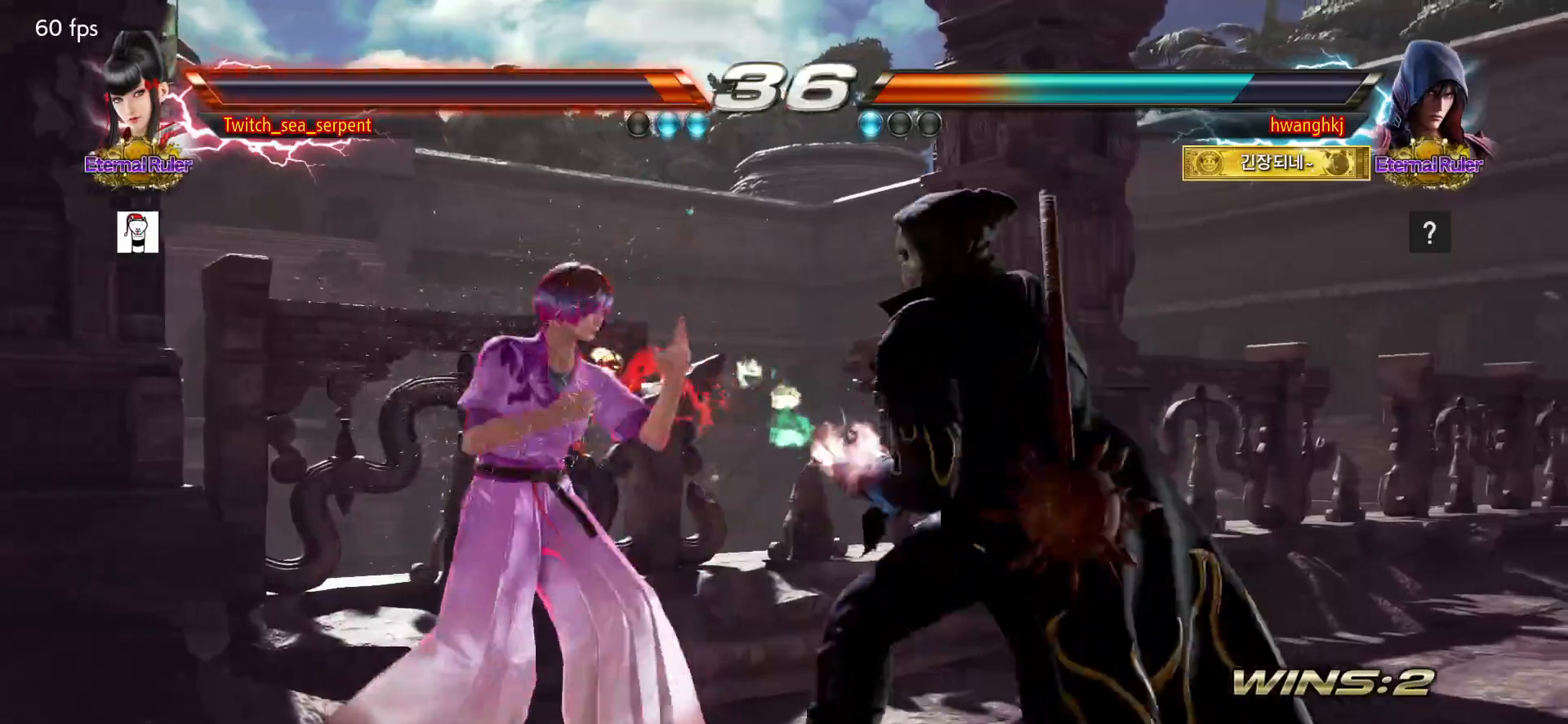
{"dt_ms": 500, "buttons": [], "events": []}
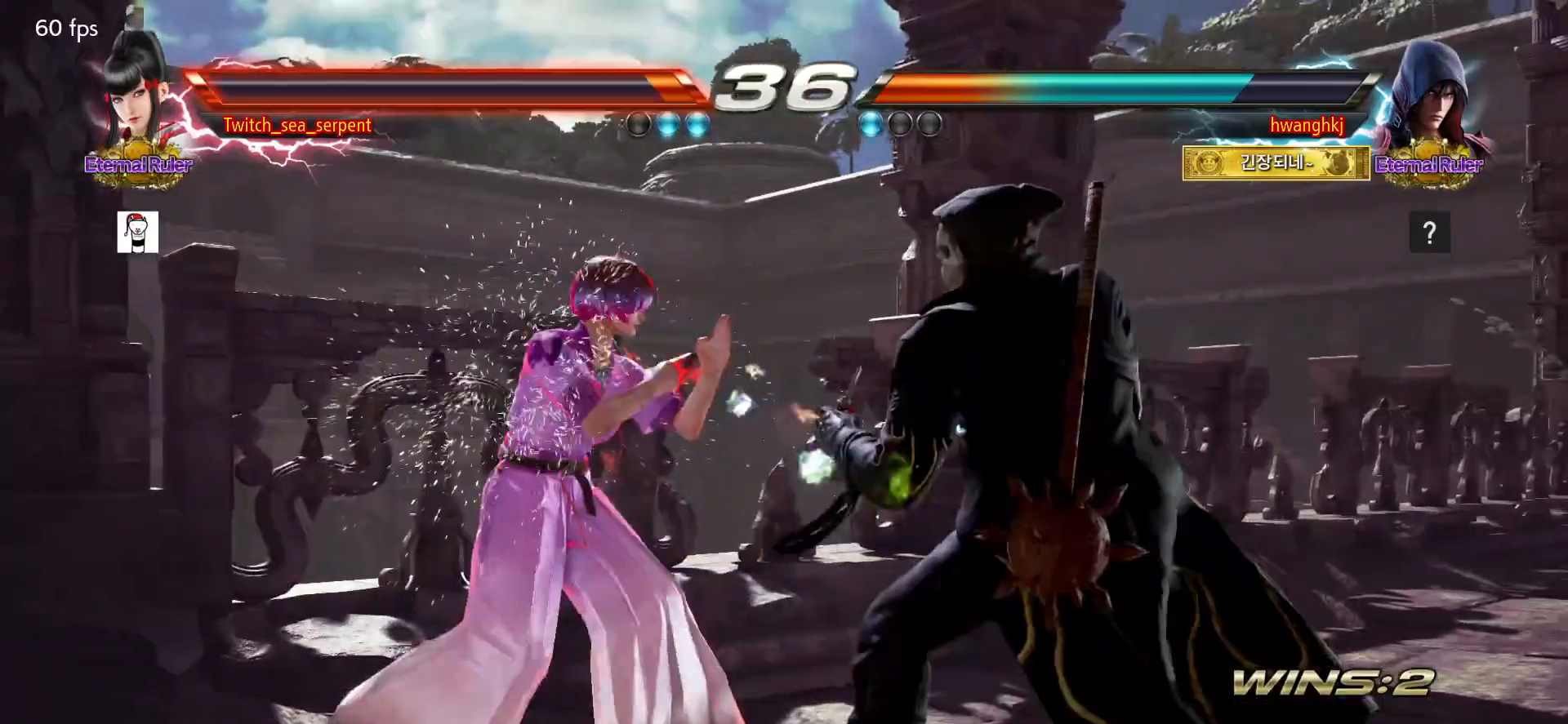
{"dt_ms": 500, "buttons": [], "events": []}
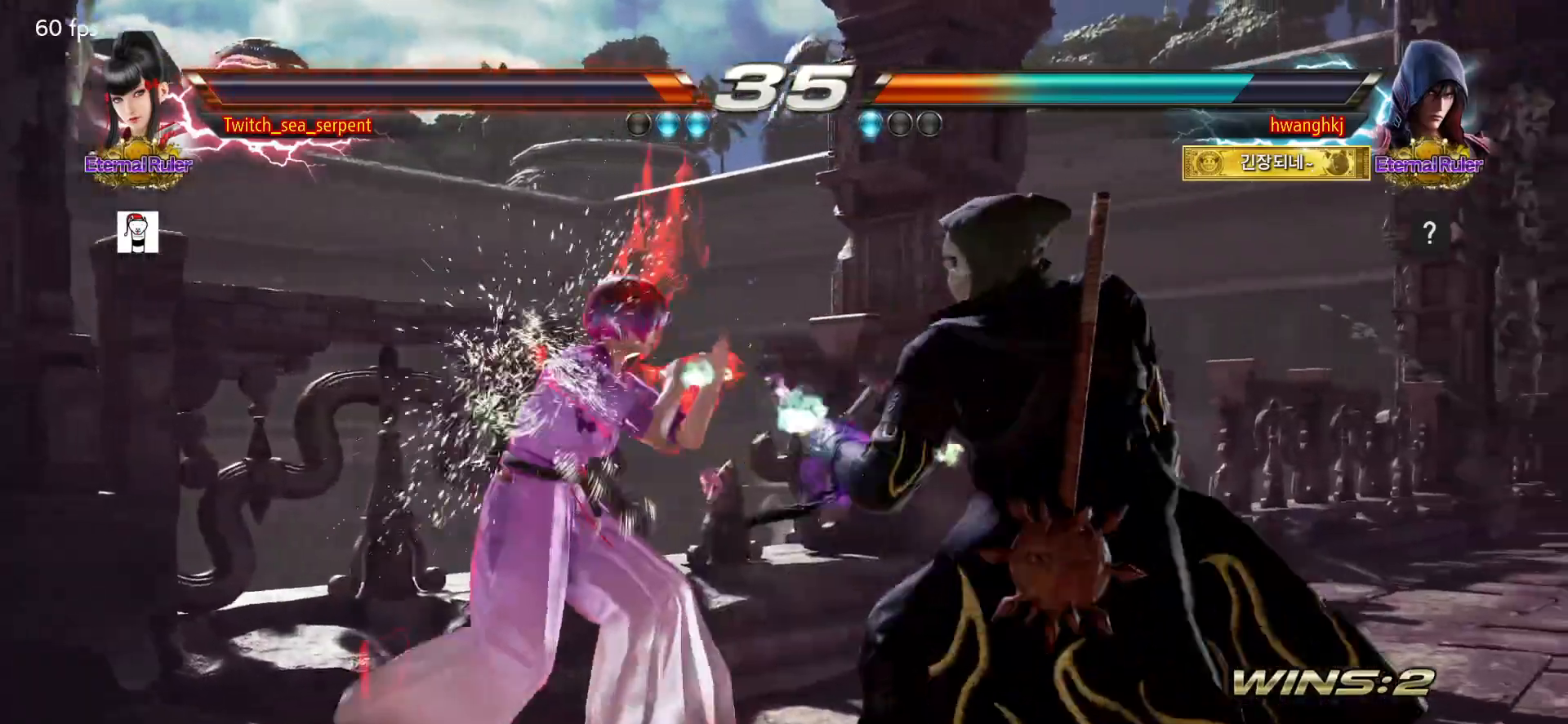
{"dt_ms": 500, "buttons": ["TRIANGLE"], "events": [[33, "CIRCLE", "down"], [100, "CIRCLE", "up"], [500, "TRIANGLE", "down"]]}
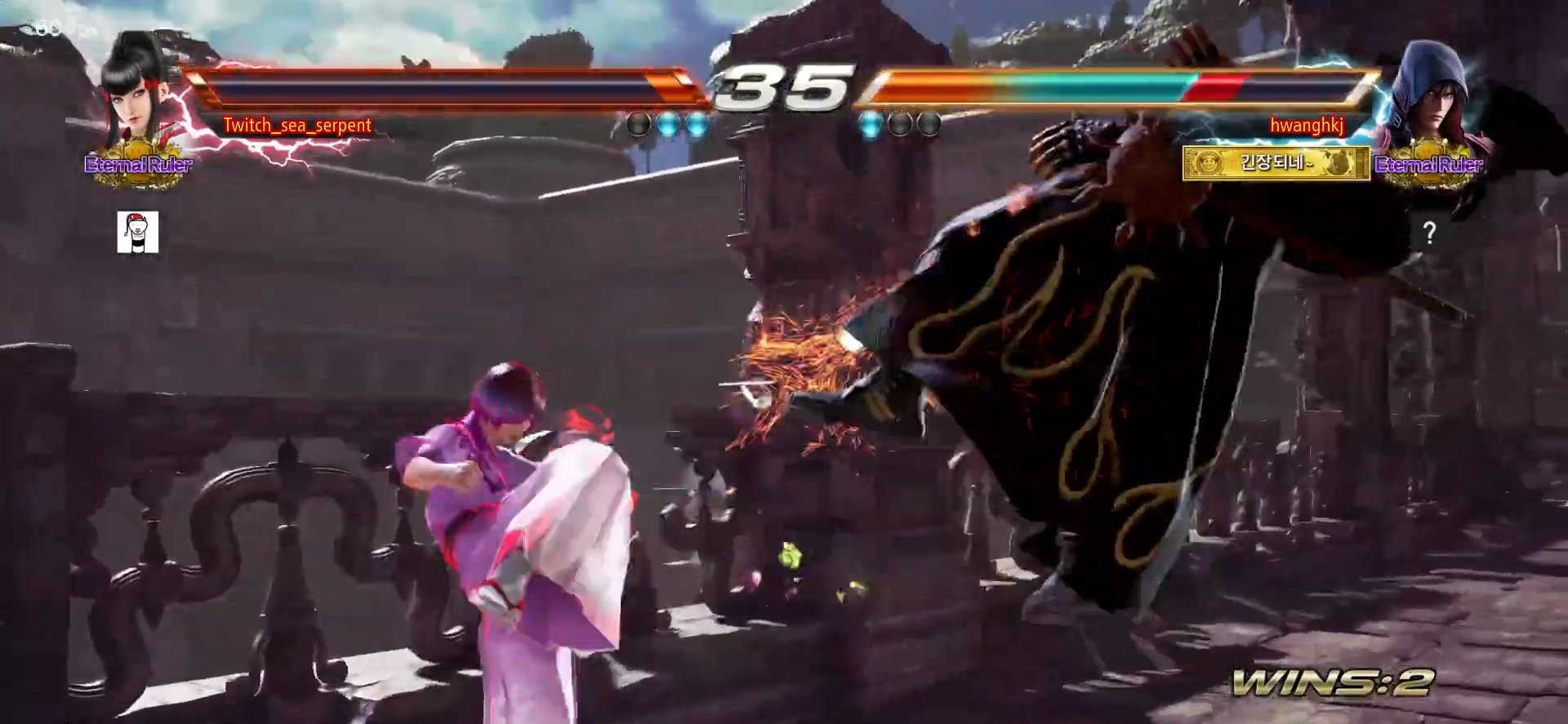
{"dt_ms": 500, "buttons": [], "events": [[33, "TRIANGLE", "up"], [117, "TRIANGLE", "down"], [267, "TRIANGLE", "up"]]}
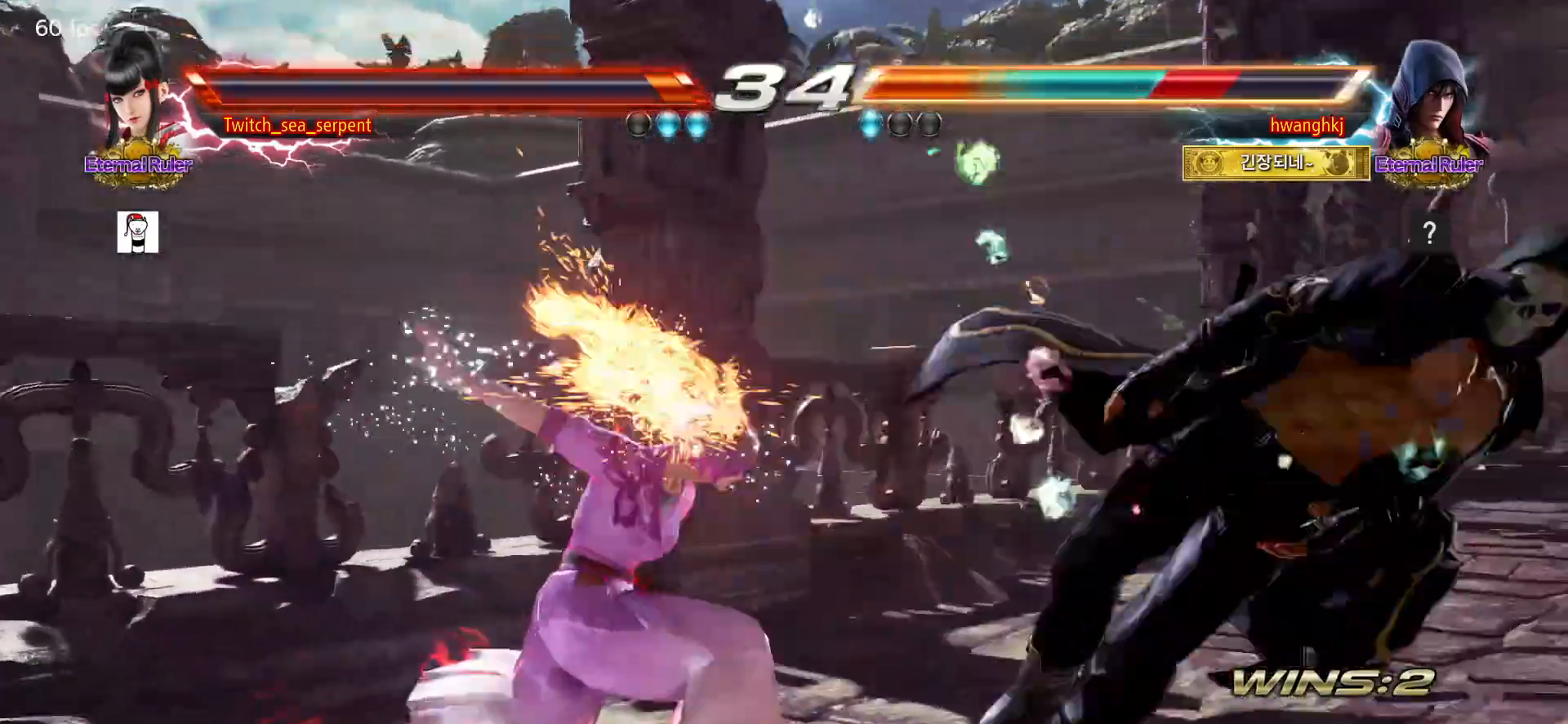
{"dt_ms": 500, "buttons": ["CROSS", "CIRCLE"], "events": [[467, "CIRCLE", "down"], [467, "CROSS", "down"]]}
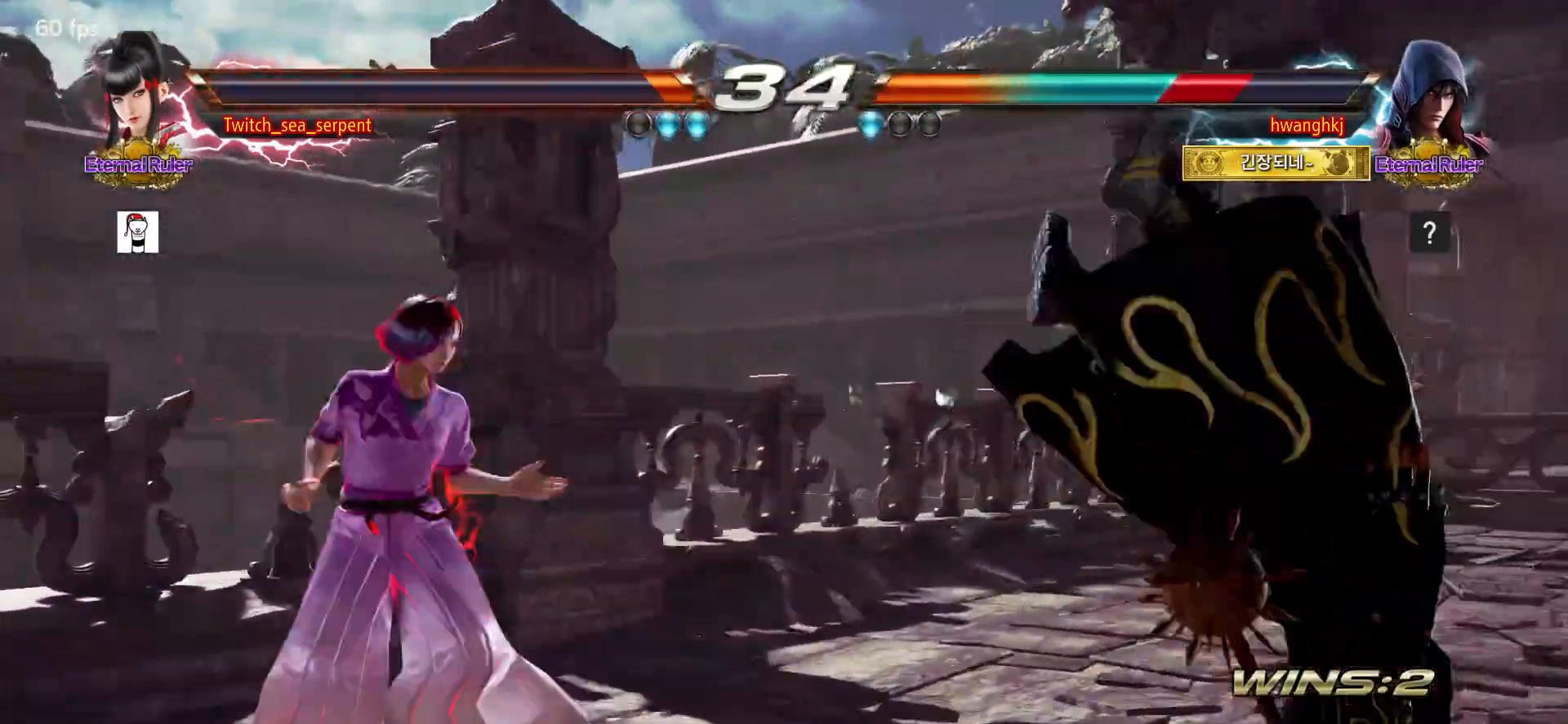
{"dt_ms": 500, "buttons": [], "events": [[33, "CIRCLE", "up"], [50, "CROSS", "up"], [233, "TRIANGLE", "down"], [283, "TRIANGLE", "up"], [483, "CROSS", "down"], [500, "CROSS", "up"]]}
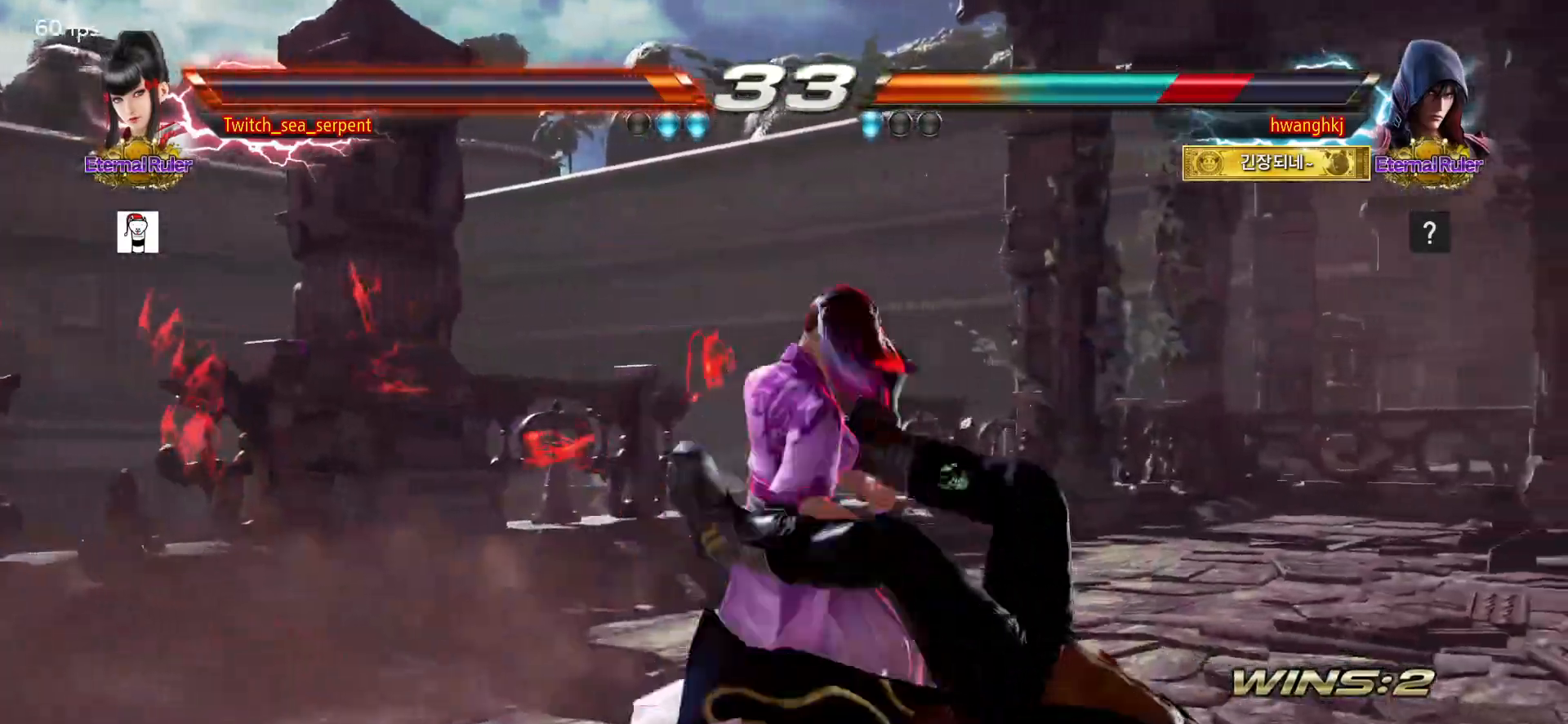
{"dt_ms": 500, "buttons": [], "events": [[100, "CROSS", "down"], [150, "CROSS", "up"], [233, "CROSS", "down"], [283, "CROSS", "up"], [350, "CROSS", "down"], [450, "CROSS", "up"]]}
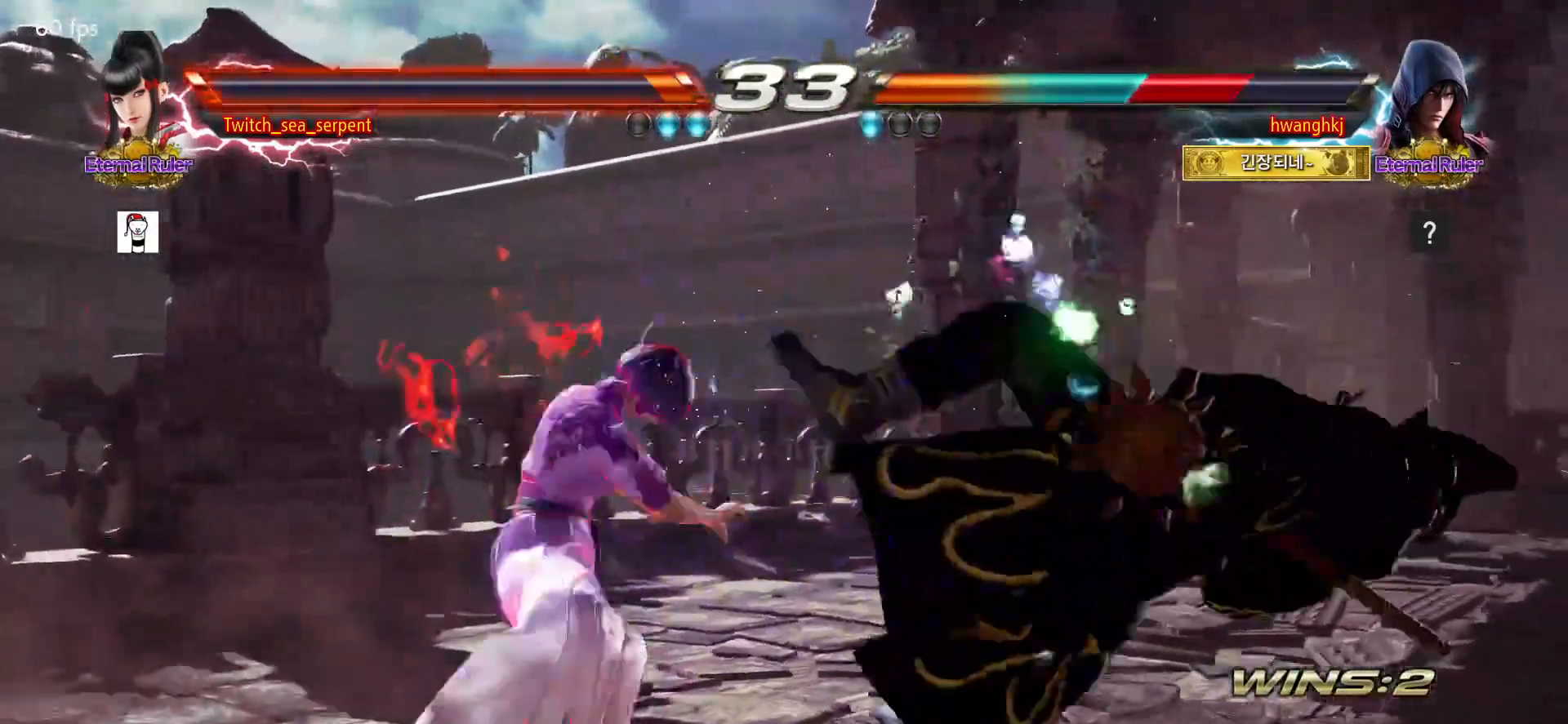
{"dt_ms": 500, "buttons": ["SQUARE"], "events": [[150, "SQUARE", "down"], [200, "SQUARE", "up"], [250, "SQUARE", "down"], [317, "SQUARE", "up"], [367, "SQUARE", "down"], [417, "SQUARE", "up"], [483, "SQUARE", "down"]]}
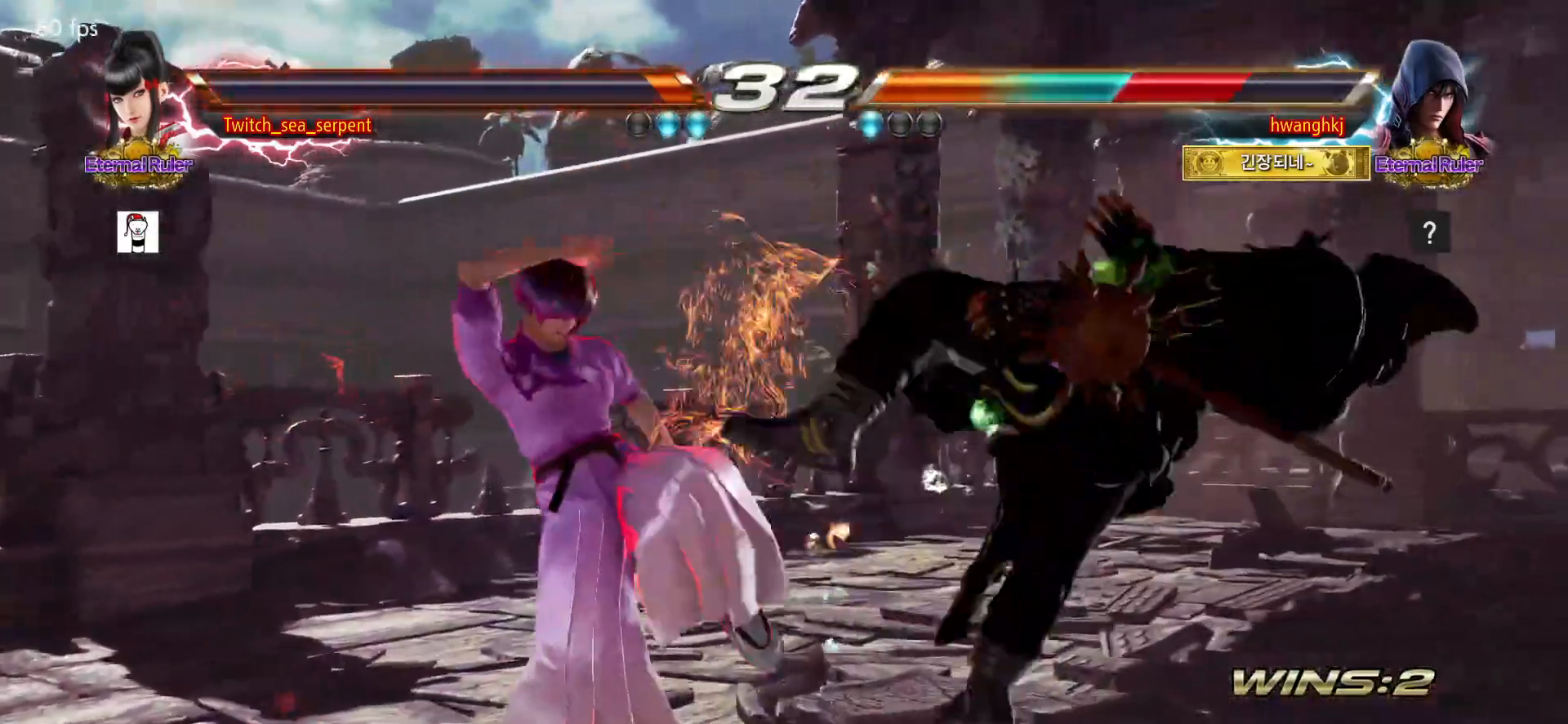
{"dt_ms": 500, "buttons": [], "events": [[17, "SQUARE", "up"], [67, "SQUARE", "down"], [117, "SQUARE", "up"], [183, "SQUARE", "down"], [200, "SQUARE", "up"], [283, "SQUARE", "down"], [333, "SQUARE", "up"], [367, "SQUARE", "down"], [450, "SQUARE", "up"]]}
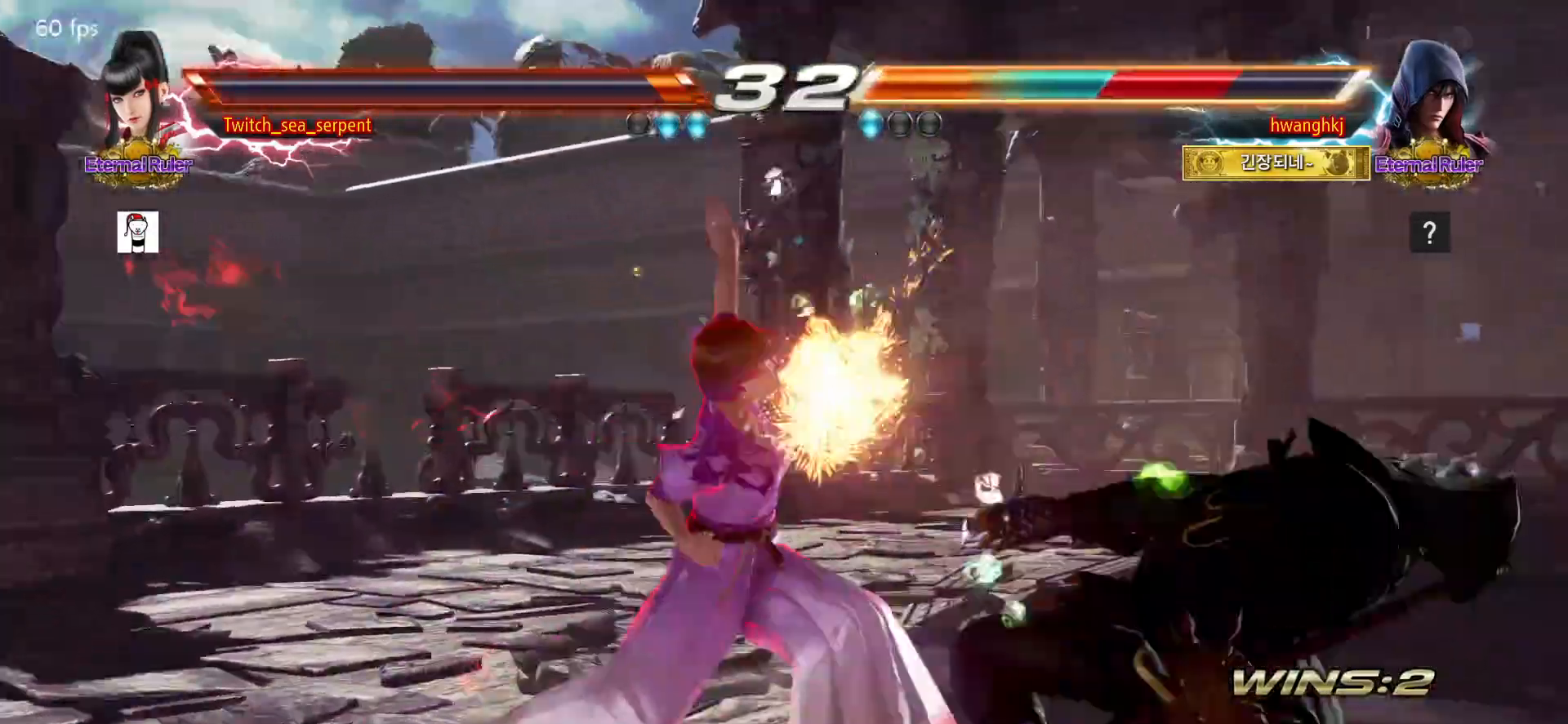
{"dt_ms": 500, "buttons": [], "events": [[250, "TRIANGLE", "down"], [300, "SQUARE", "down"], [317, "TRIANGLE", "up"], [383, "SQUARE", "up"]]}
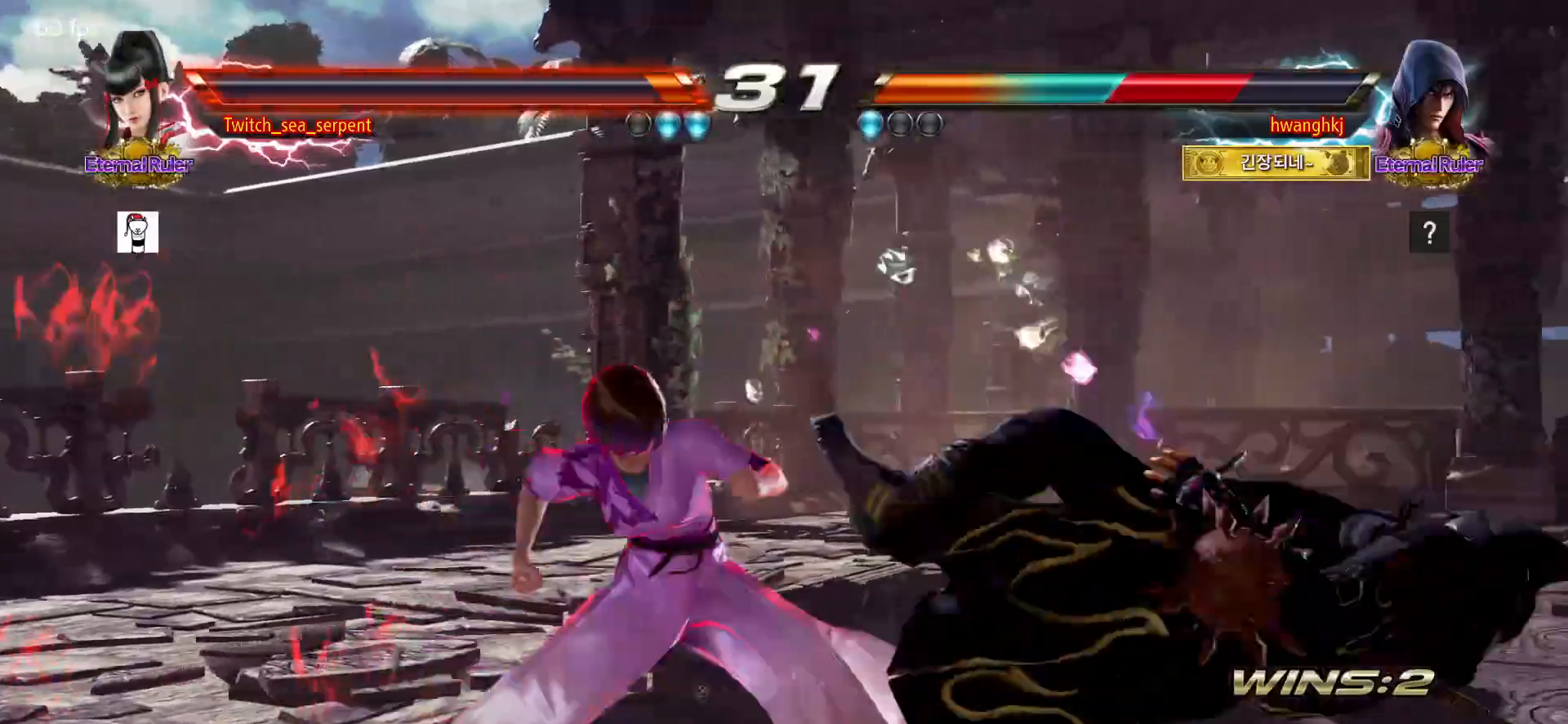
{"dt_ms": 500, "buttons": [], "events": [[67, "SQUARE", "down"], [67, "TRIANGLE", "down"], [250, "SQUARE", "up"], [250, "TRIANGLE", "up"]]}
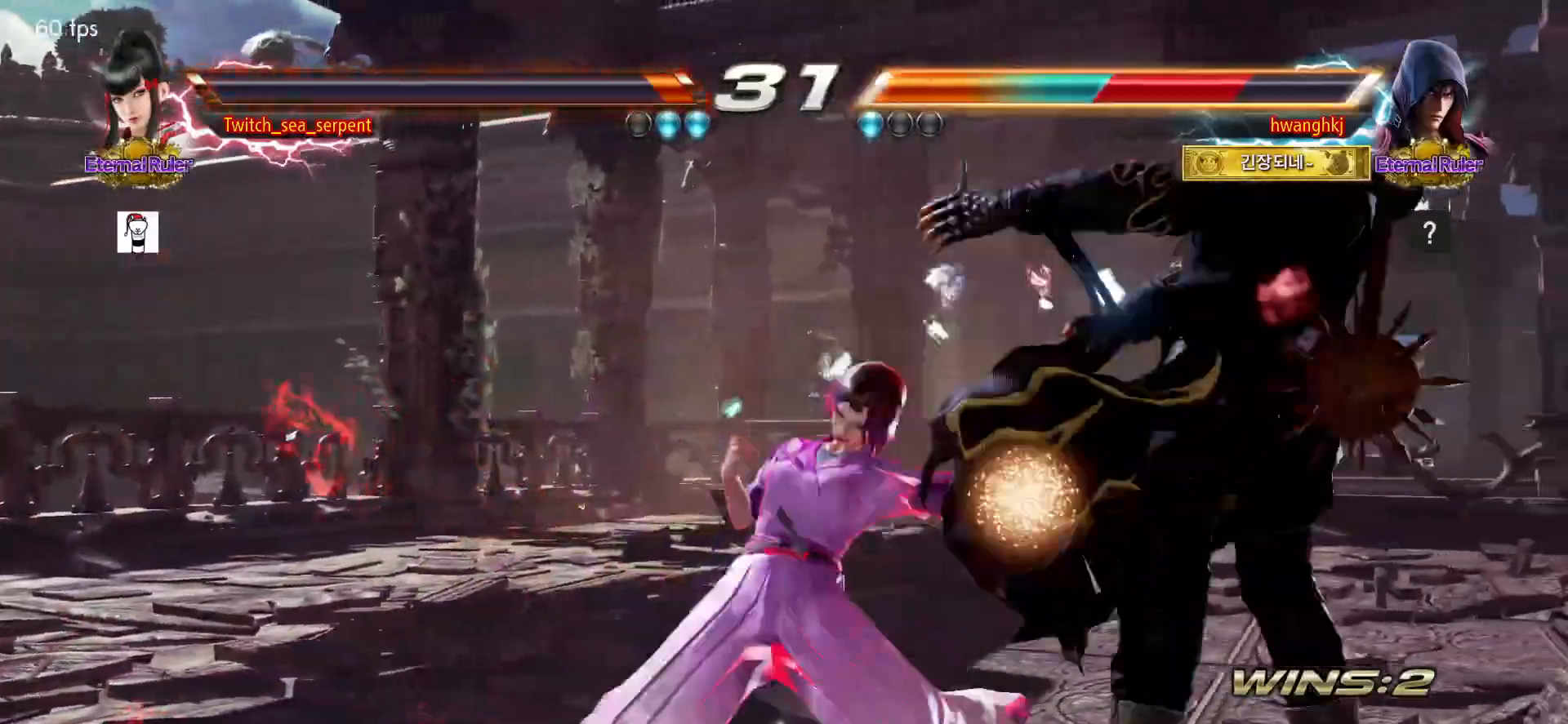
{"dt_ms": 500, "buttons": ["SQUARE", "TRIANGLE"]}
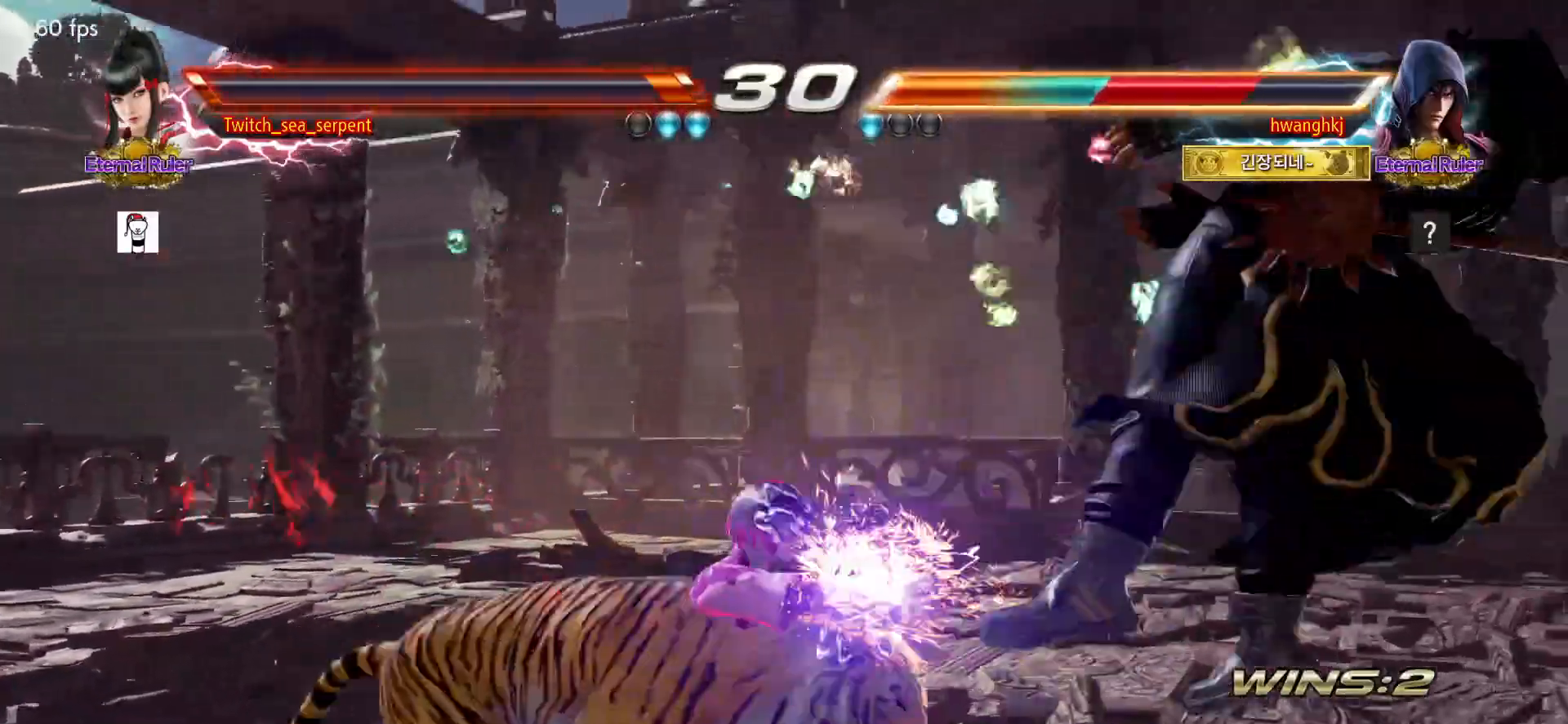
{"dt_ms": 500, "buttons": [], "events": [[100, "SQUARE", "up"], [117, "TRIANGLE", "up"]]}